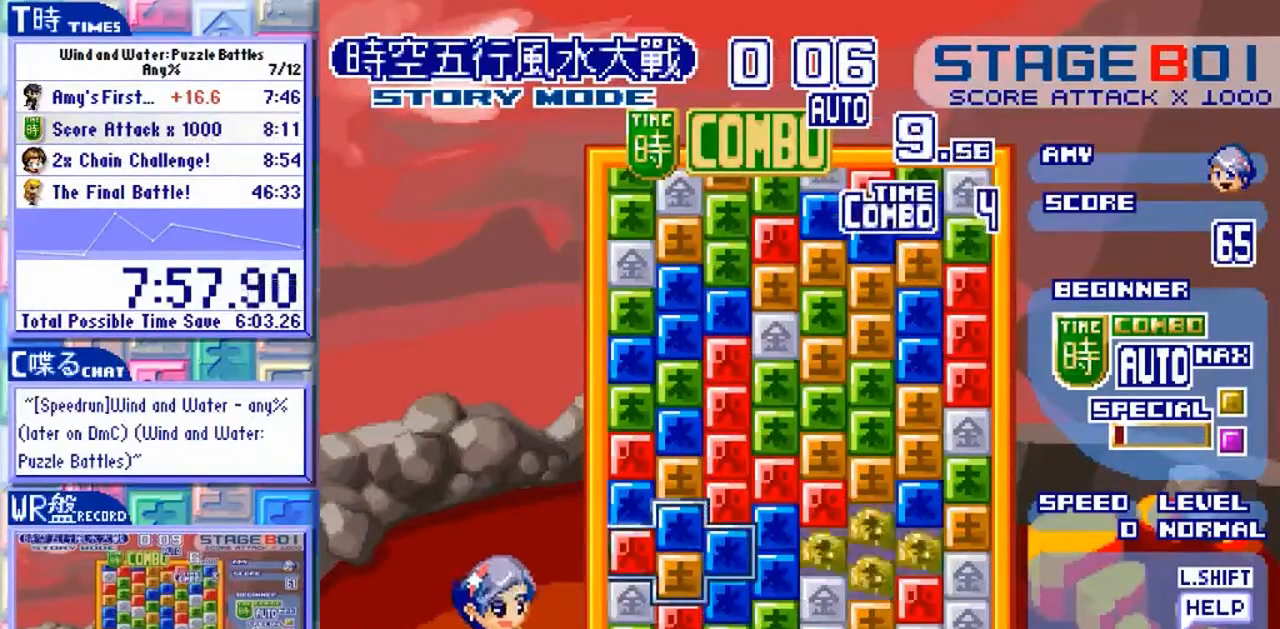
Gameplay with a controller (arcade stick); each line is a JSON object with the inputs held at the frame after it (dt_ms = milliseconds from this image to that frame). "events" lists button and stick changes between this image and that frame as [ms after this image, input, new state], when the widget could be followed in between. Not read: L3 R3.
{"dt_ms": 500, "buttons": [], "left_stick": "left", "events": [[67, "left_stick", "center"], [133, "Y", "down"], [200, "Y", "up"], [333, "left_stick", "left"]]}
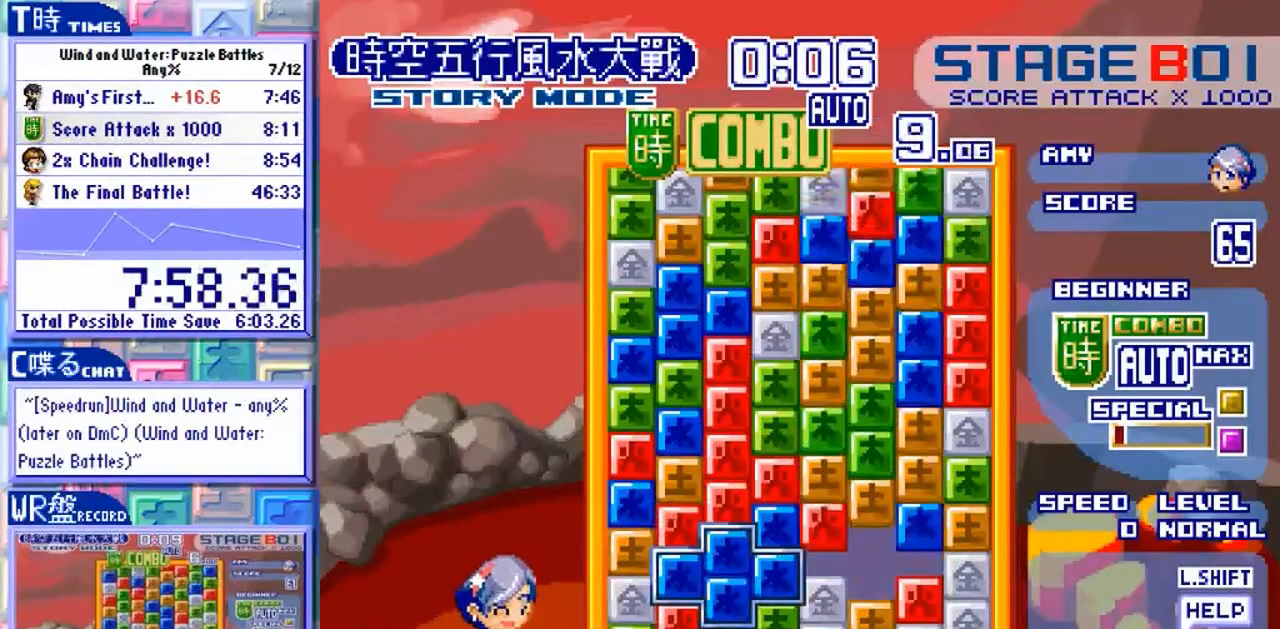
{"dt_ms": 500, "buttons": [], "left_stick": "center", "events": [[500, "left_stick", "center"]]}
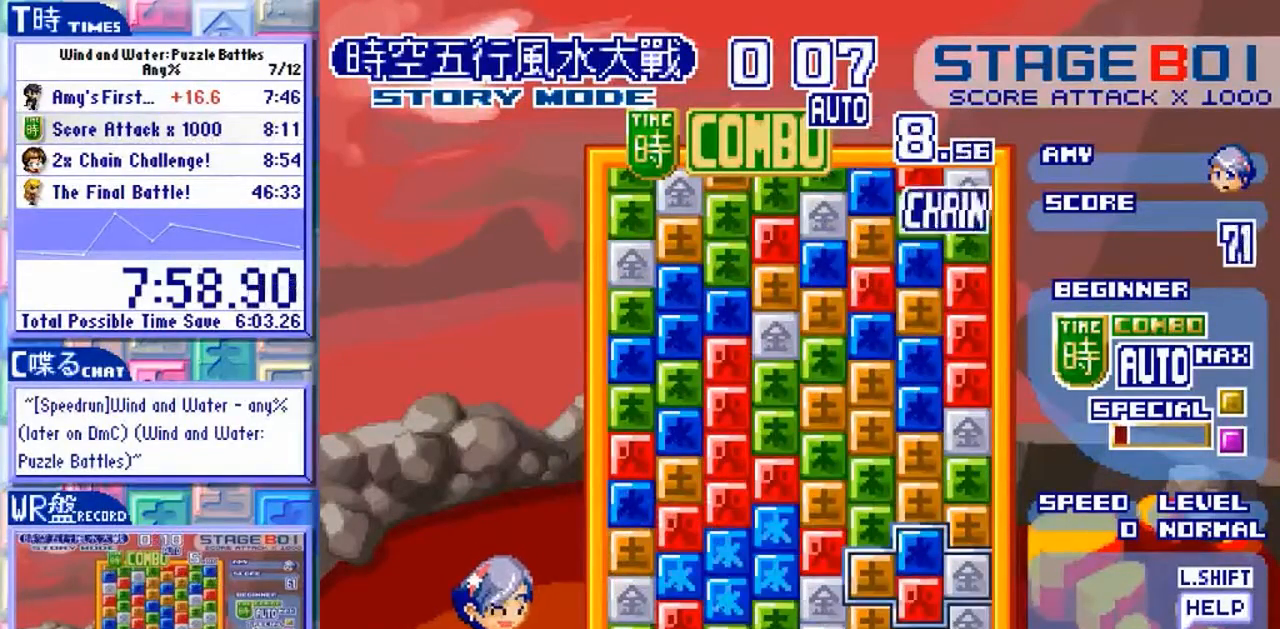
{"dt_ms": 500, "buttons": [], "left_stick": "up", "events": [[167, "left_stick", "down"], [267, "left_stick", "center"], [467, "left_stick", "up"]]}
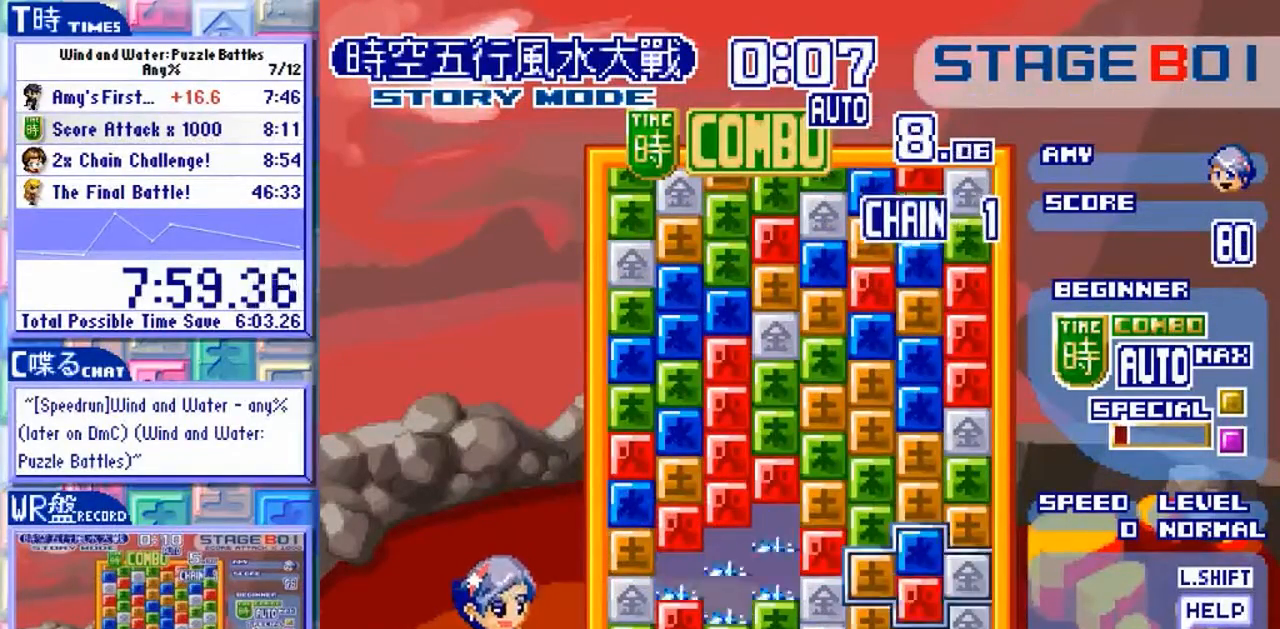
{"dt_ms": 500, "buttons": [], "left_stick": "down"}
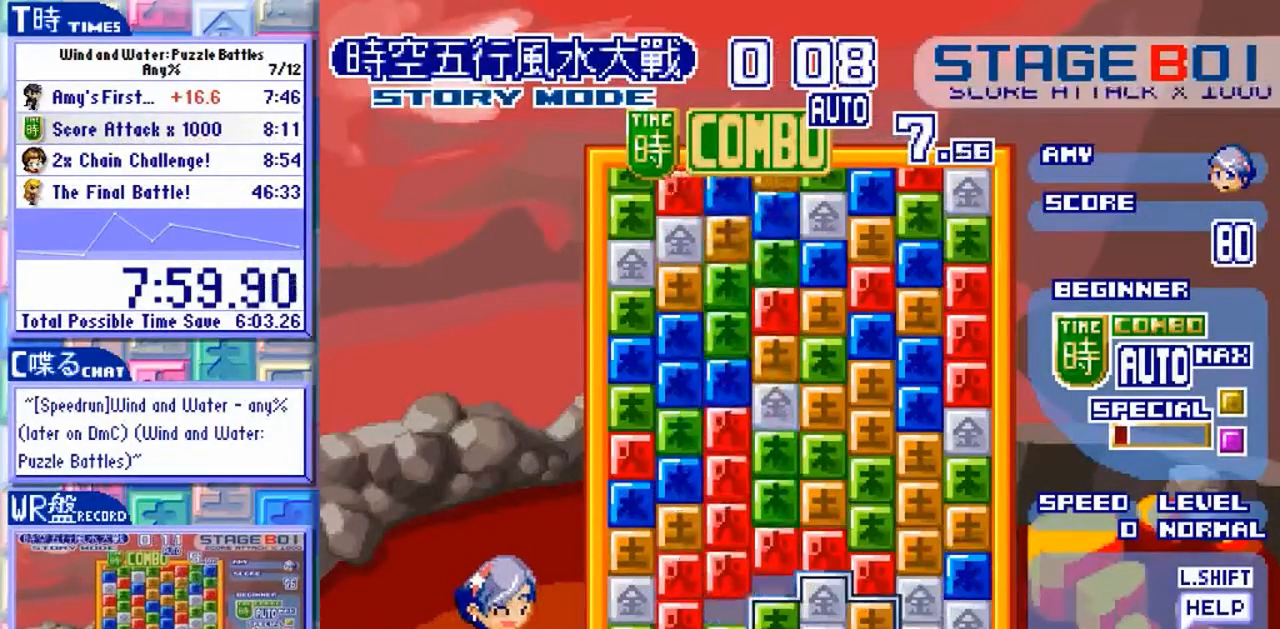
{"dt_ms": 1000, "buttons": [], "left_stick": "center"}
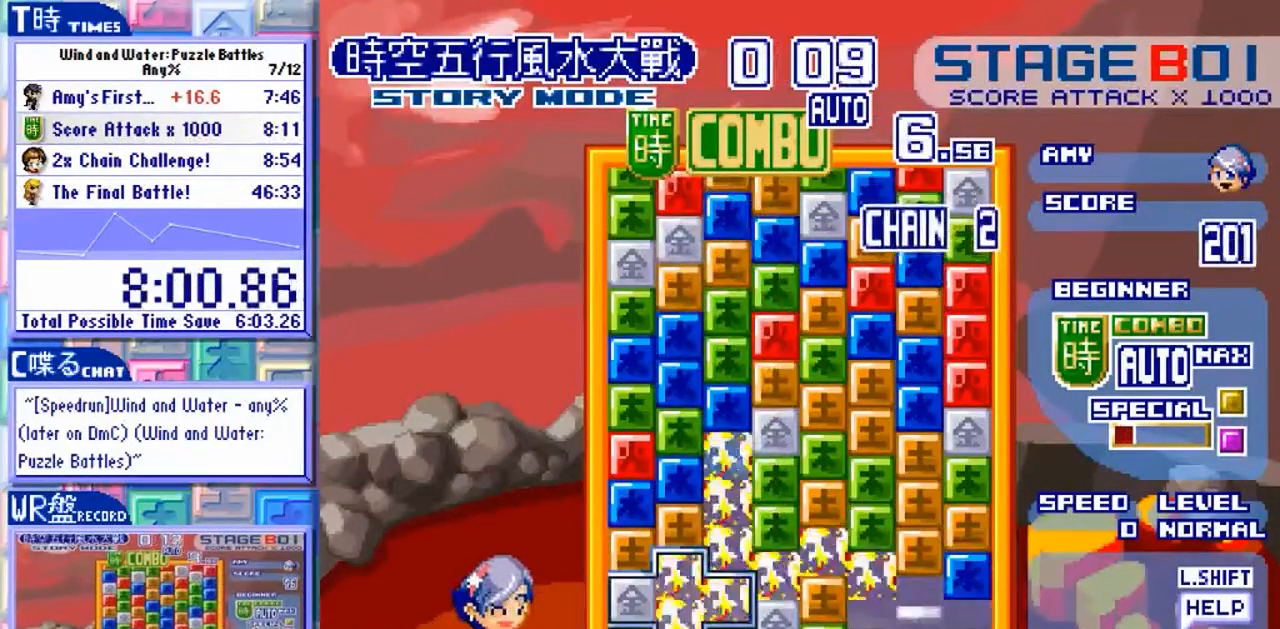
{"dt_ms": 500, "buttons": [], "left_stick": "center"}
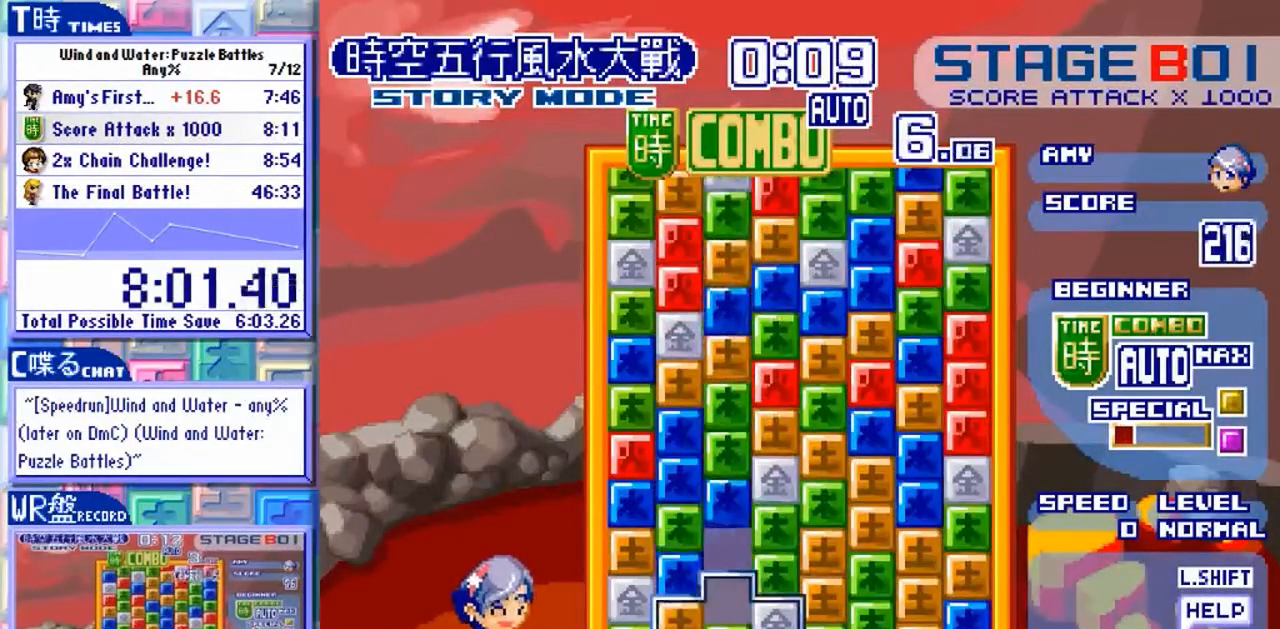
{"dt_ms": 500, "buttons": [], "left_stick": "center", "events": [[233, "left_stick", "up"], [400, "left_stick", "center"]]}
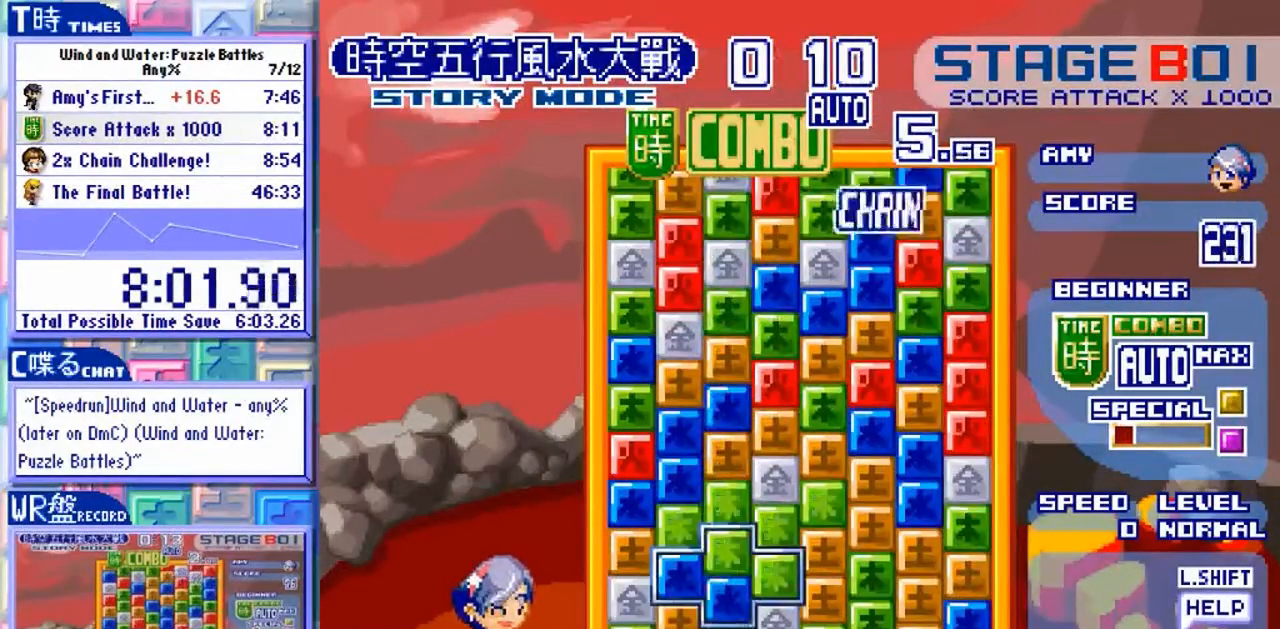
{"dt_ms": 500, "buttons": [], "left_stick": "left"}